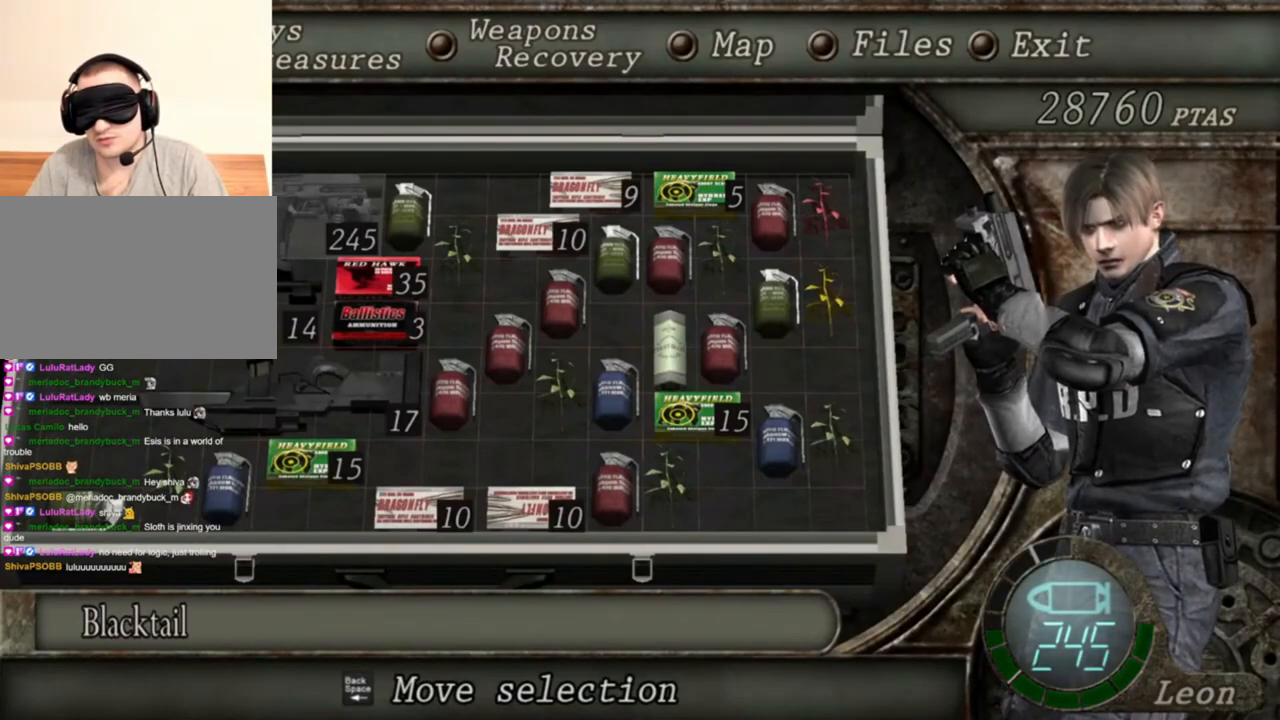
Gameplay with keyboard and mouse; each line is a JSON object with the keys and mouse buttons held at the frame after it. "events" lists presses ("down") and releases ("up") of "1", "2", "3", "4", "5", "a", "alt", "b", "c", "ctrl", "d", "e", "f", "g", "q", "r", "s", "shift", "space", "t", "tab", "tilde", "v", "w", "x", "z", "mouse_left", "mouse_wheel", "mouse_right", "mouse_mb4" and "mouse_mb5" between this image and that frame as [ms after this image, input, new state], when the widget could be followed in between. "mouse_left", "mouse_wheel", "mouse_right", "mouse_mb4", "mouse_mb5" = the "left", "wheel", "right", "mb4", "mb5" buttons of the "mouse" list. No other keys are recorded. "wheel" means that the mouse wheel is clicked or scrolled. Mouse movement is not recorded.
{"keys": [], "mouse": ["right"], "events": [[67, "tab", "down"], [200, "tab", "up"]]}
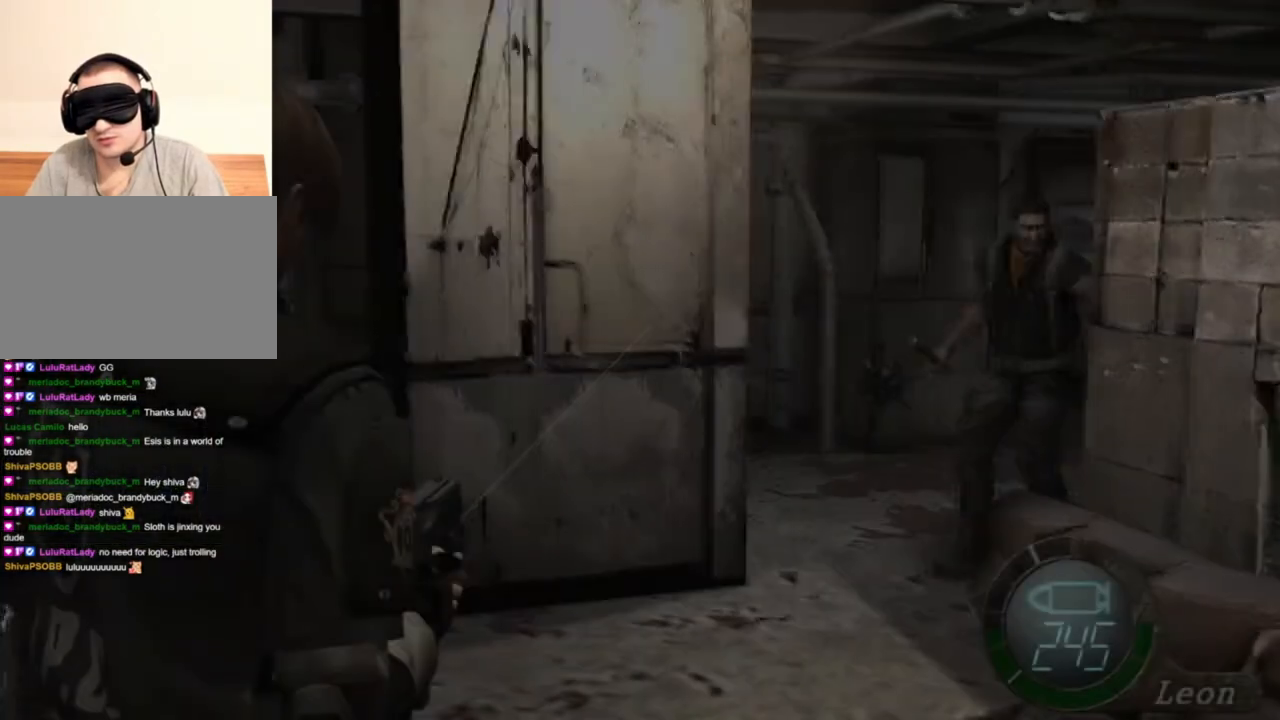
{"keys": ["tab"], "mouse": ["right"], "events": [[467, "tab", "down"]]}
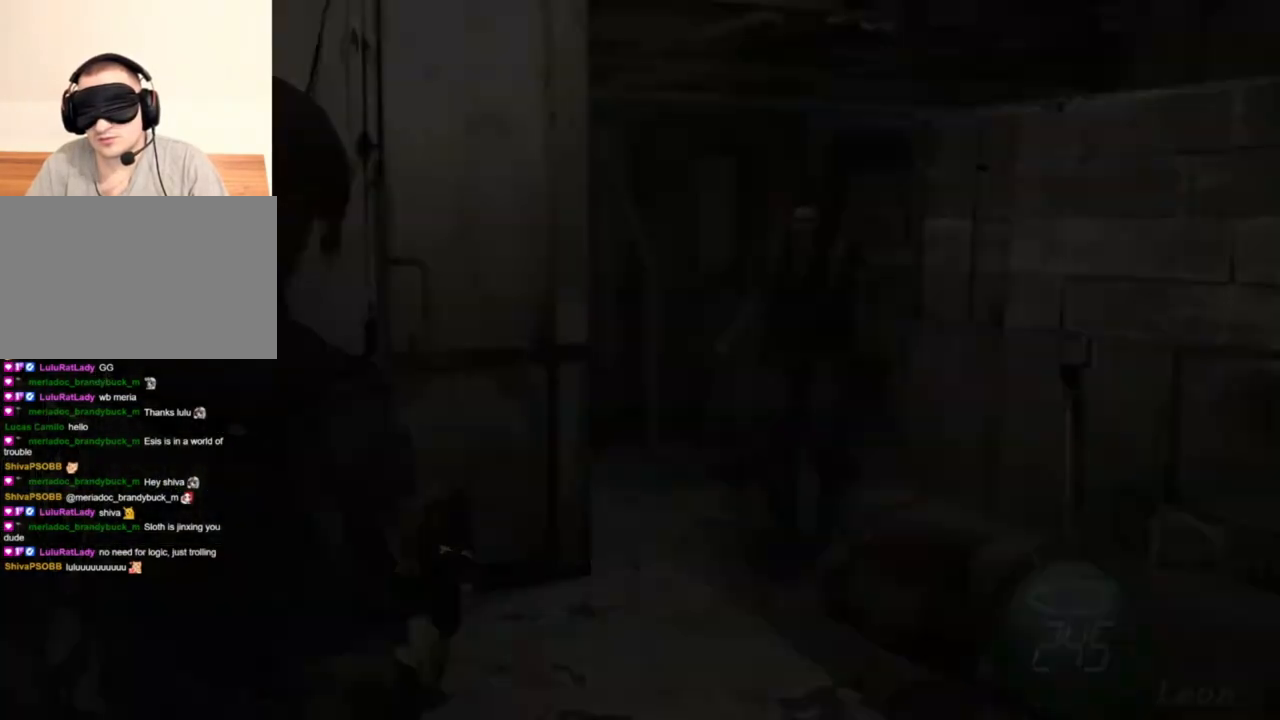
{"keys": [], "mouse": ["right"], "events": [[100, "tab", "up"]]}
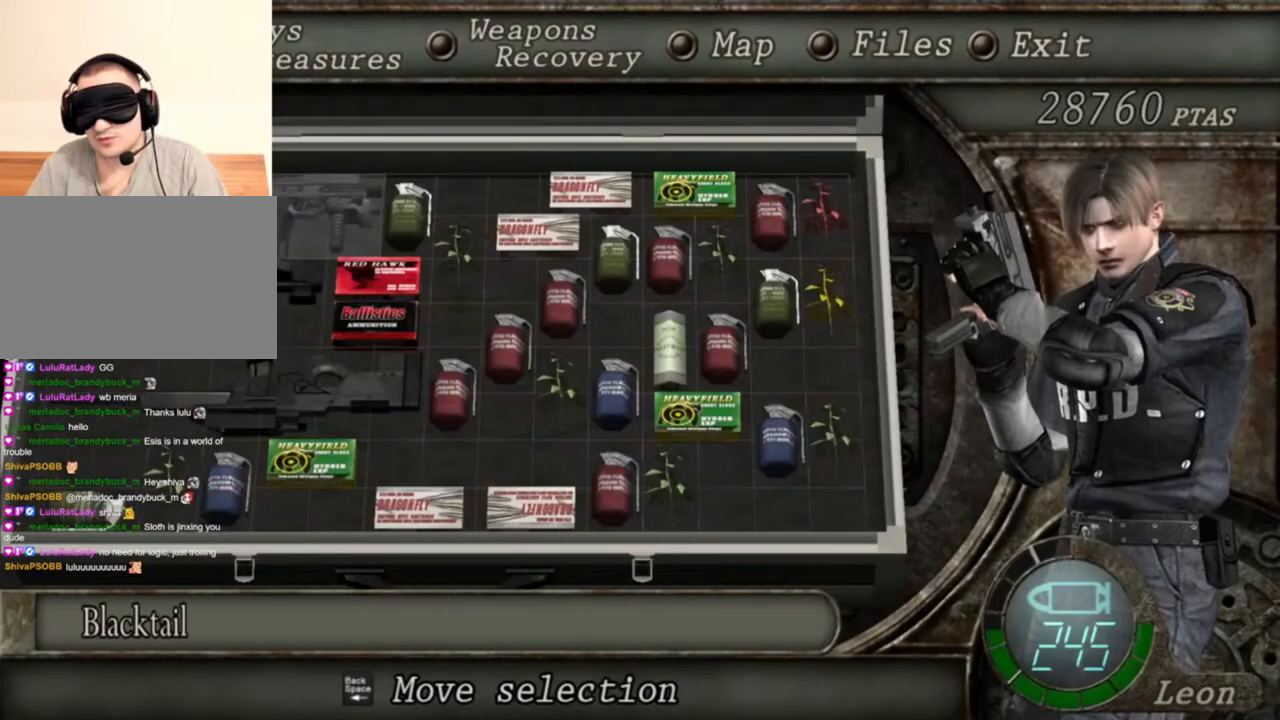
{"keys": [], "mouse": ["right"], "events": []}
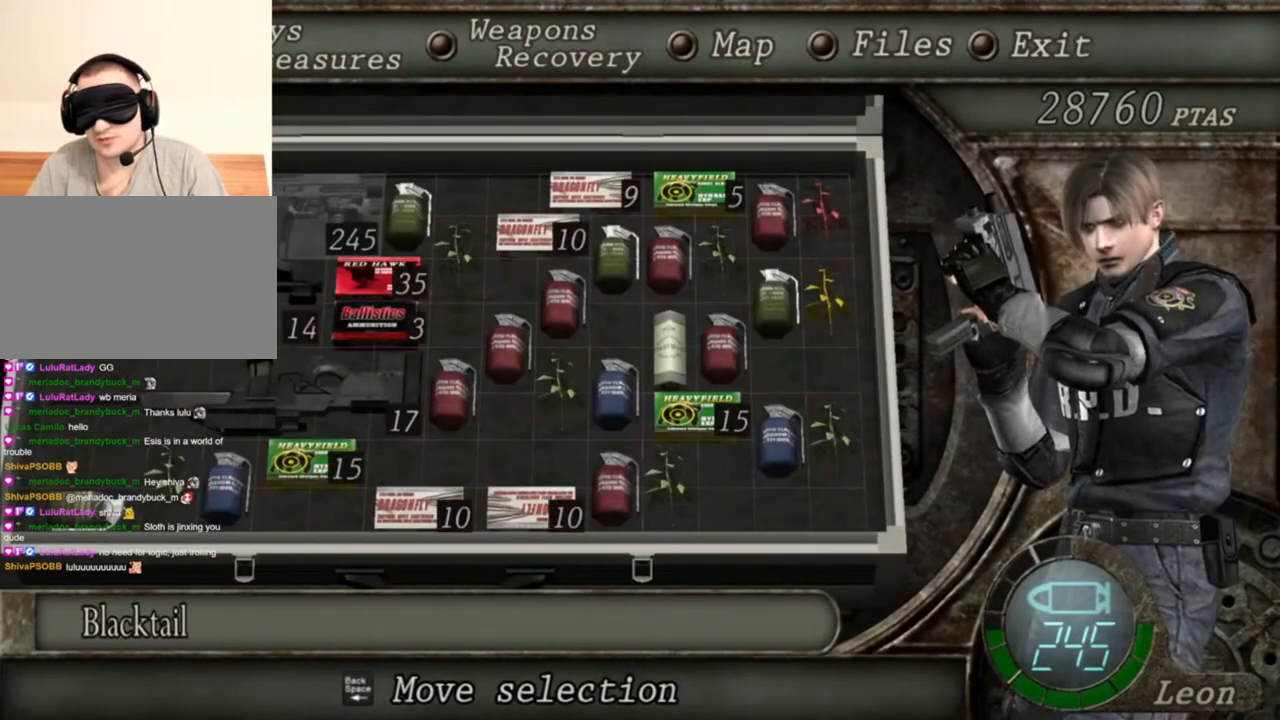
{"keys": [], "mouse": ["right"], "events": []}
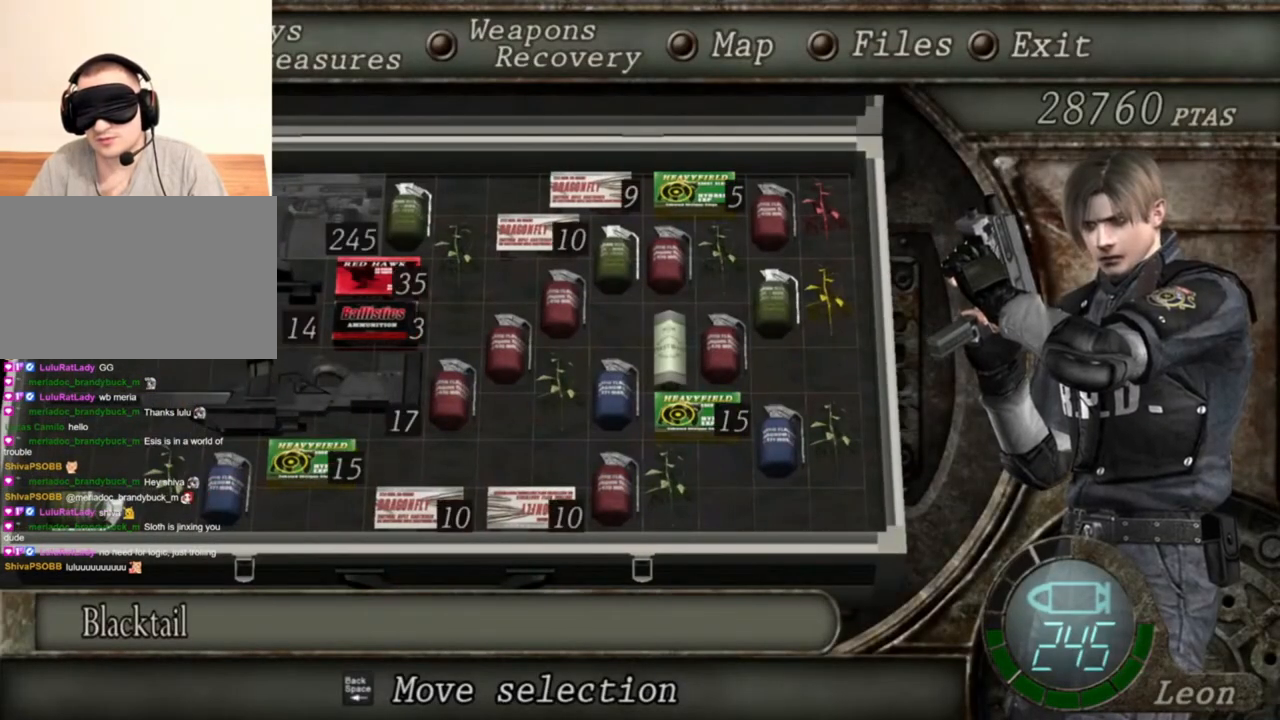
{"keys": [], "mouse": ["right"], "events": []}
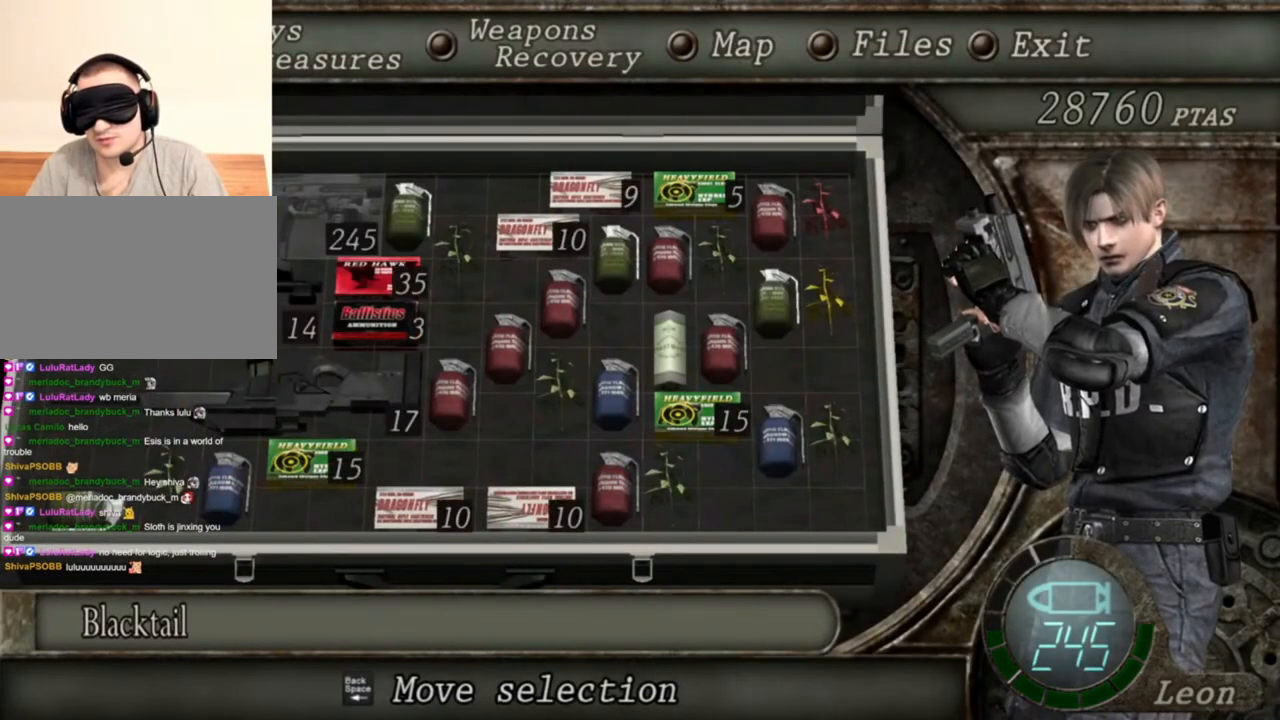
{"keys": [], "mouse": ["right"], "events": []}
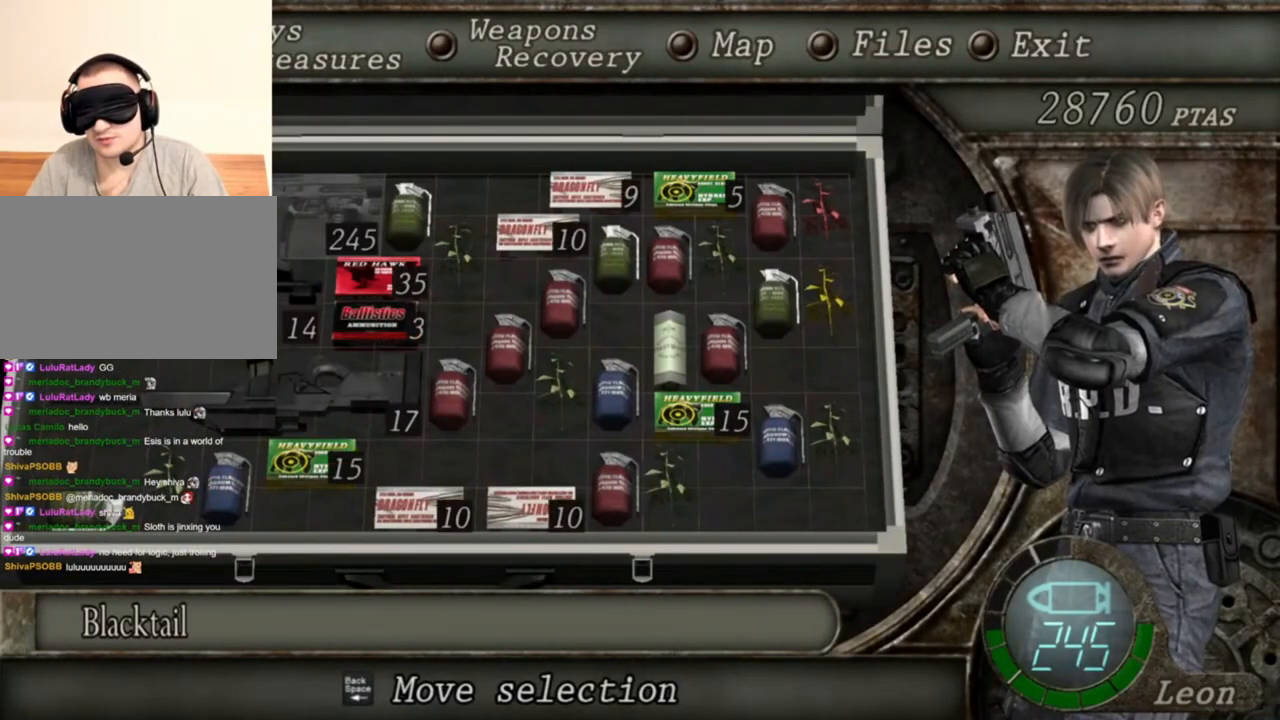
{"keys": [], "mouse": ["right"], "events": [[67, "tab", "down"], [234, "tab", "up"]]}
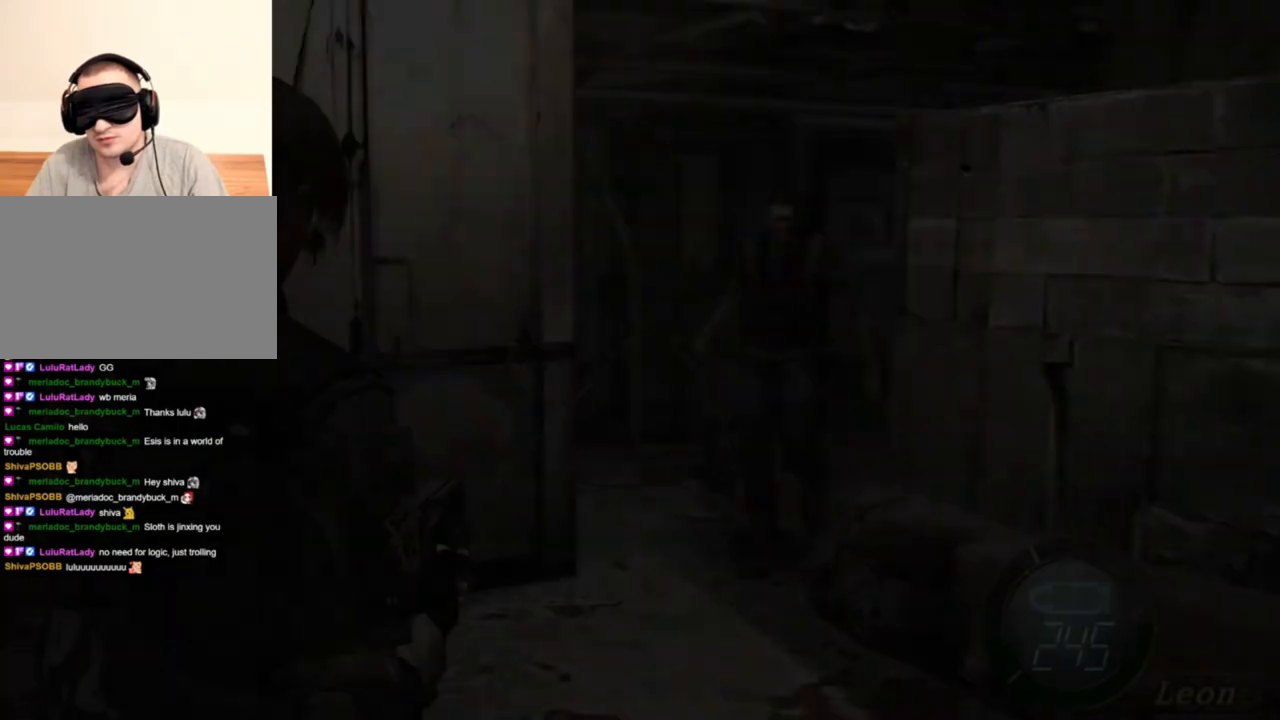
{"keys": [], "mouse": ["right"], "events": [[367, "tab", "down"], [500, "tab", "up"]]}
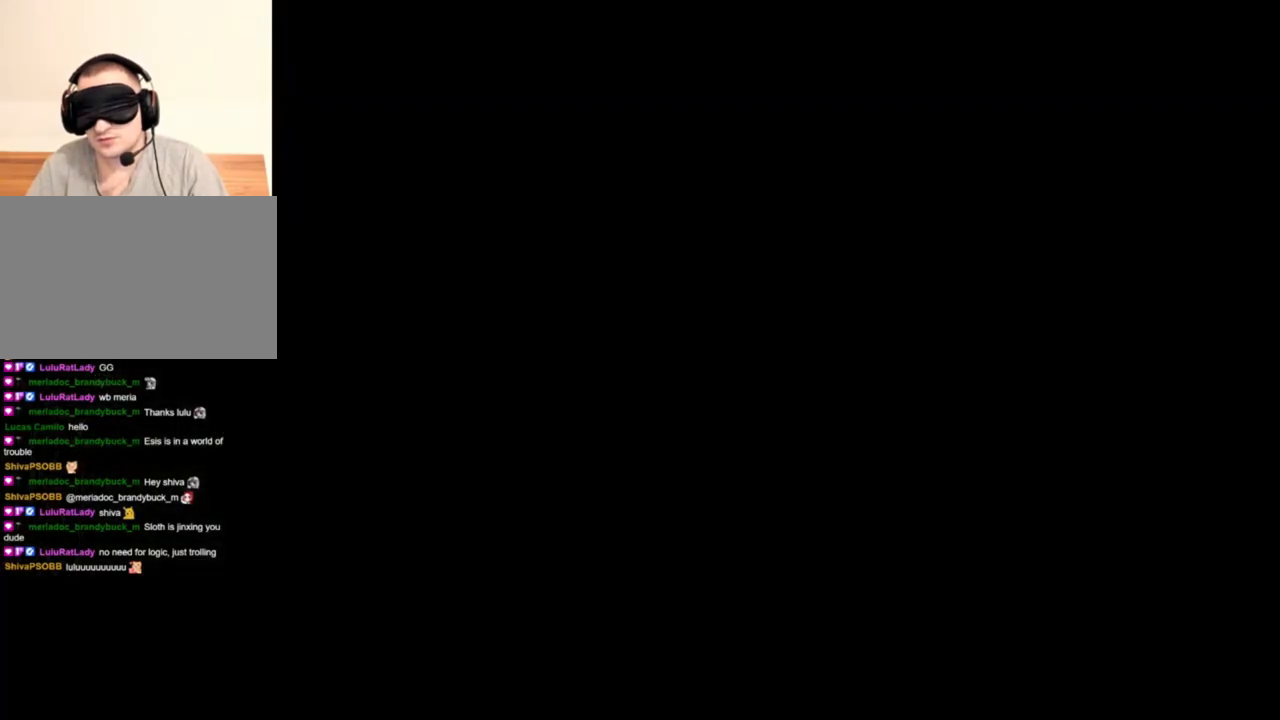
{"keys": [], "mouse": ["right"], "events": []}
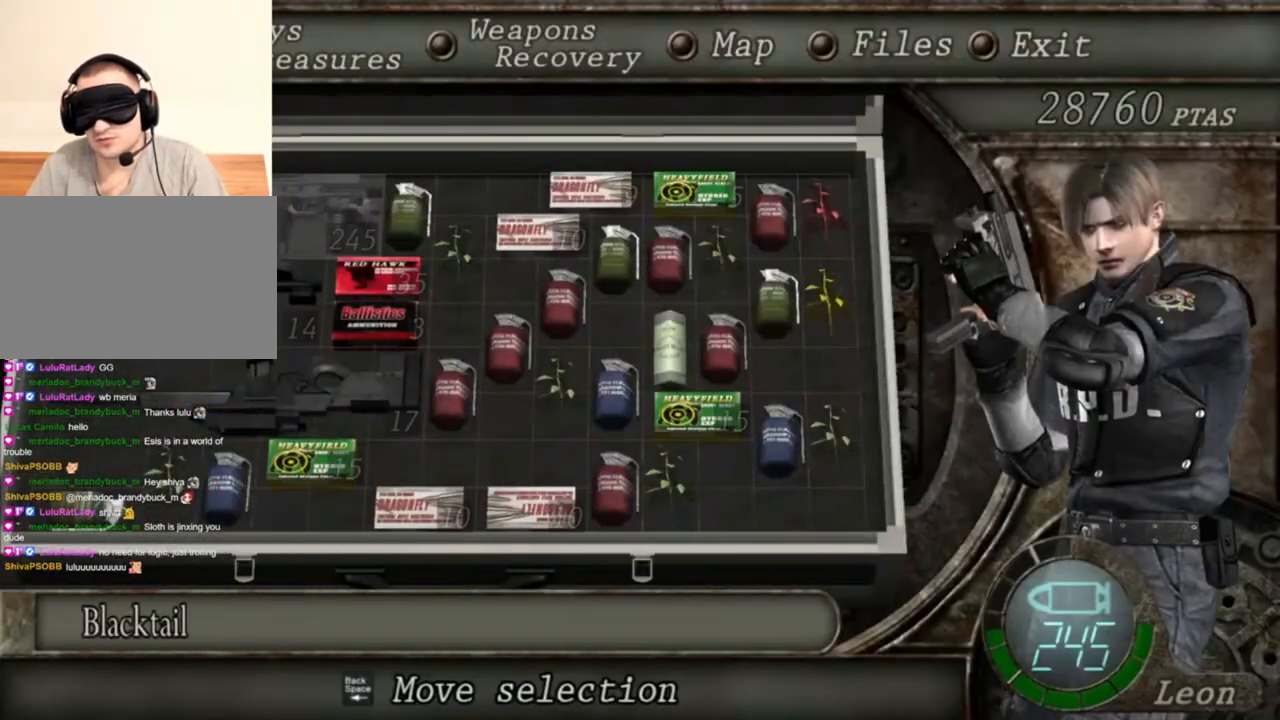
{"keys": [], "mouse": ["right"], "events": []}
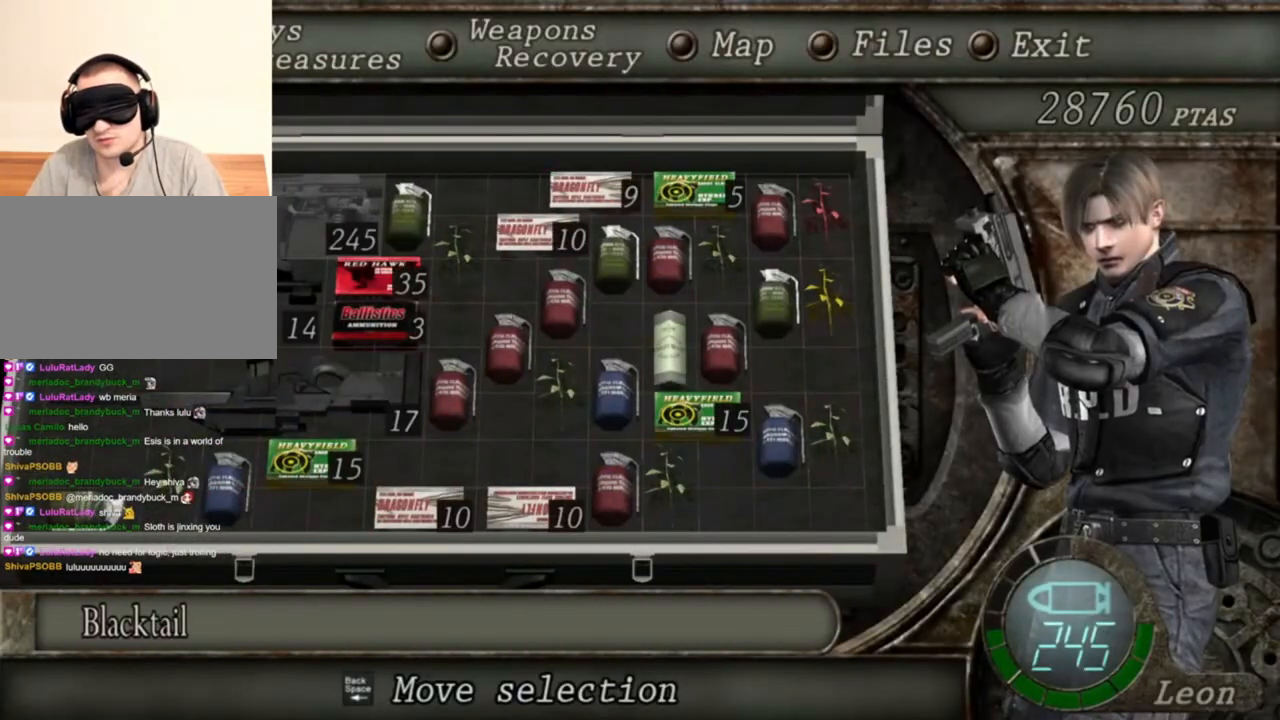
{"keys": [], "mouse": ["right"], "events": []}
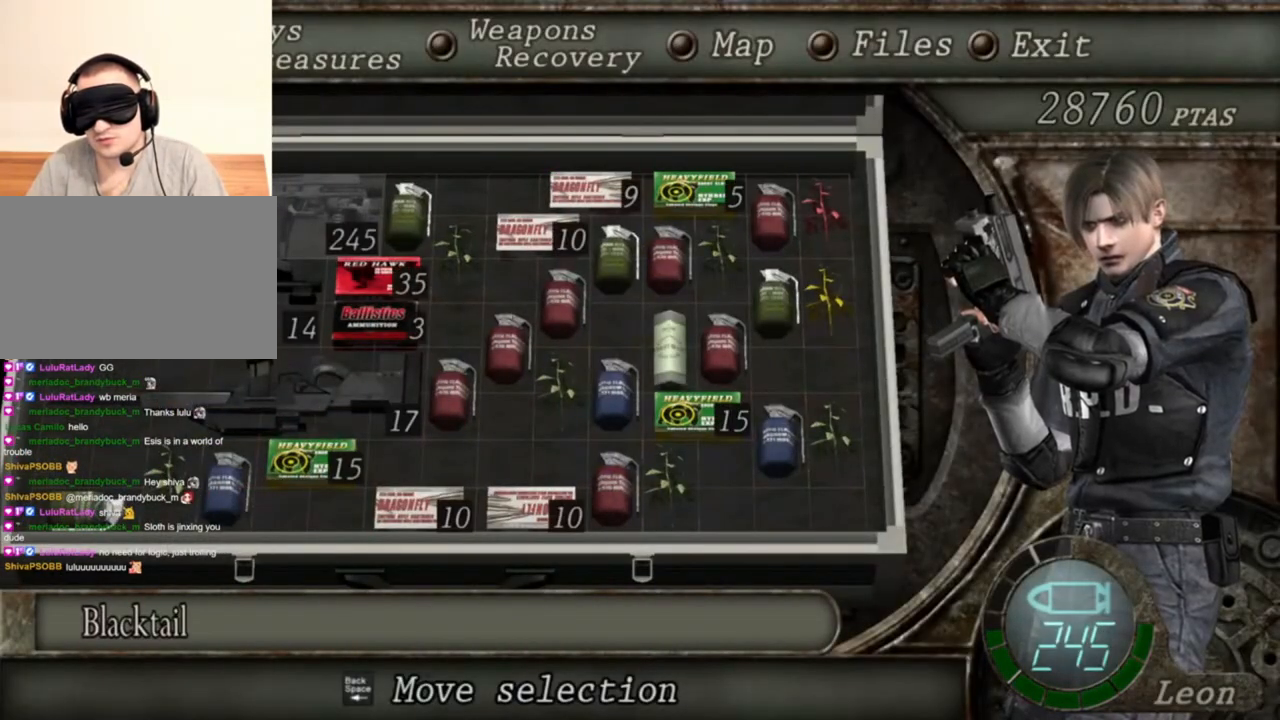
{"keys": [], "mouse": ["right"], "events": []}
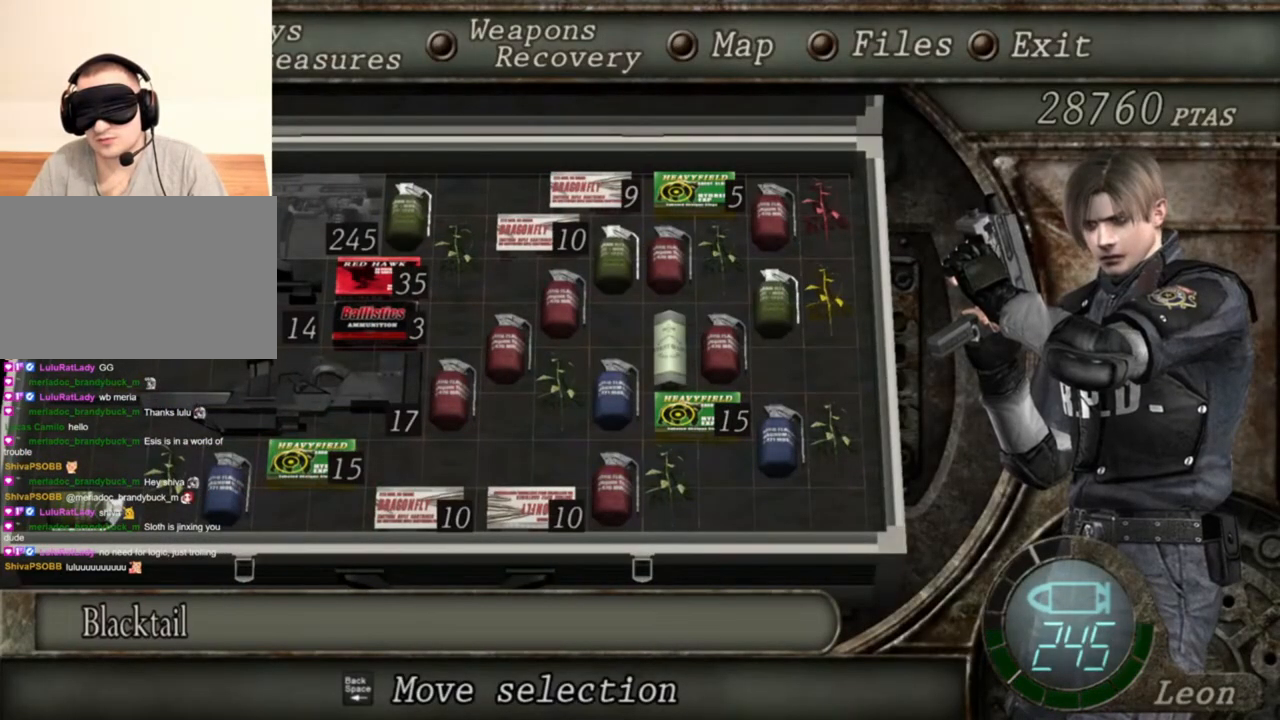
{"keys": [], "mouse": ["right"], "events": [[67, "tab", "down"], [234, "tab", "up"]]}
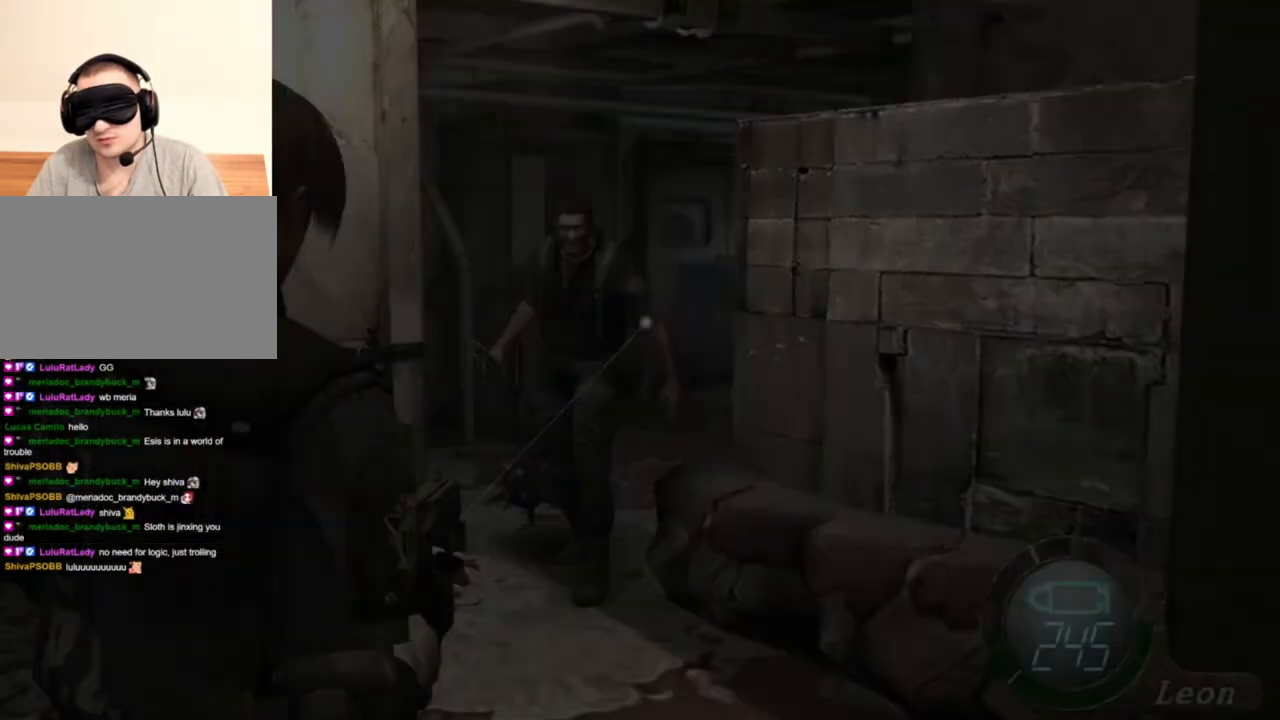
{"keys": [], "mouse": ["right"], "events": [[167, "mouse_left", "down"], [300, "mouse_left", "up"]]}
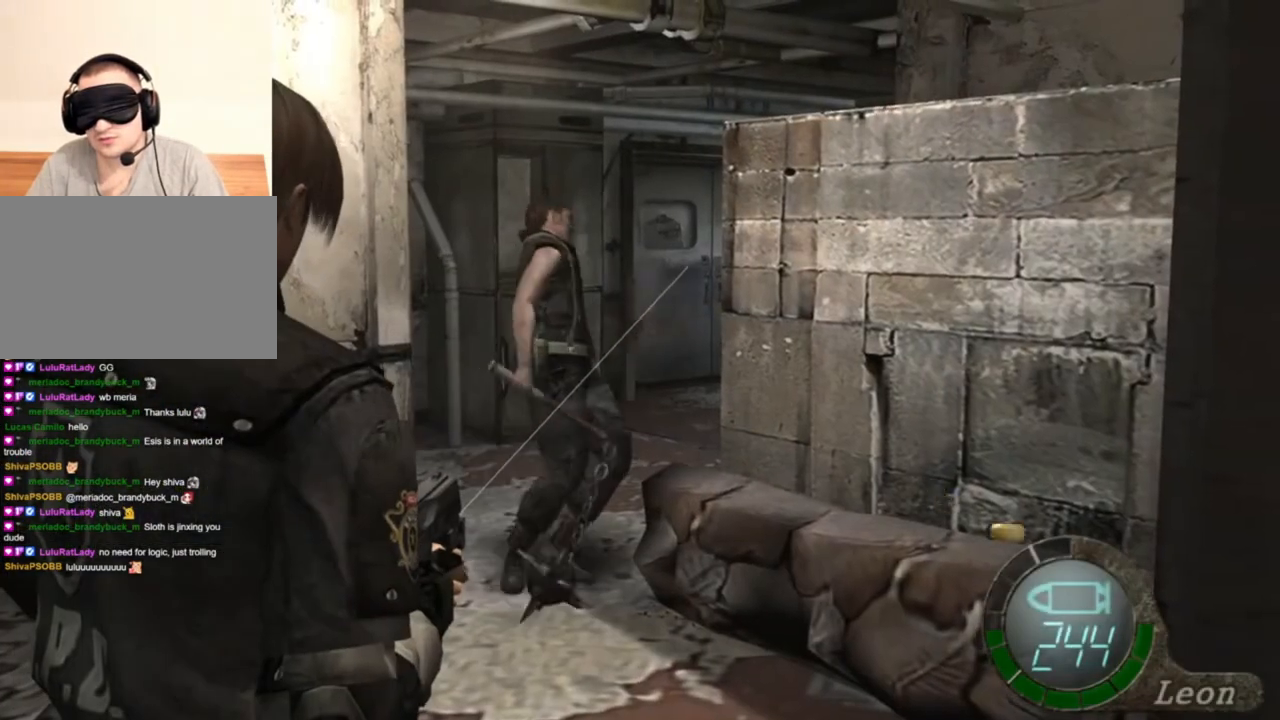
{"keys": [], "mouse": ["right"], "events": [[100, "mouse_left", "down"], [234, "mouse_left", "up"]]}
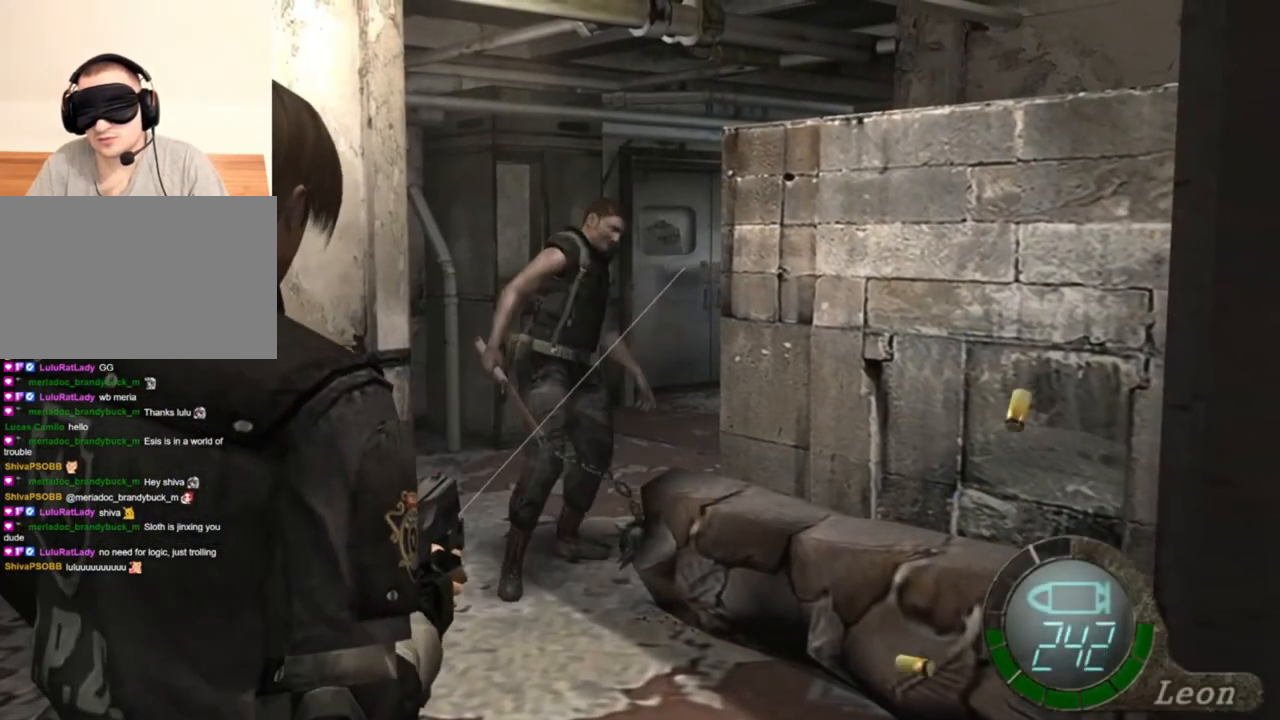
{"keys": [], "mouse": ["right"], "events": []}
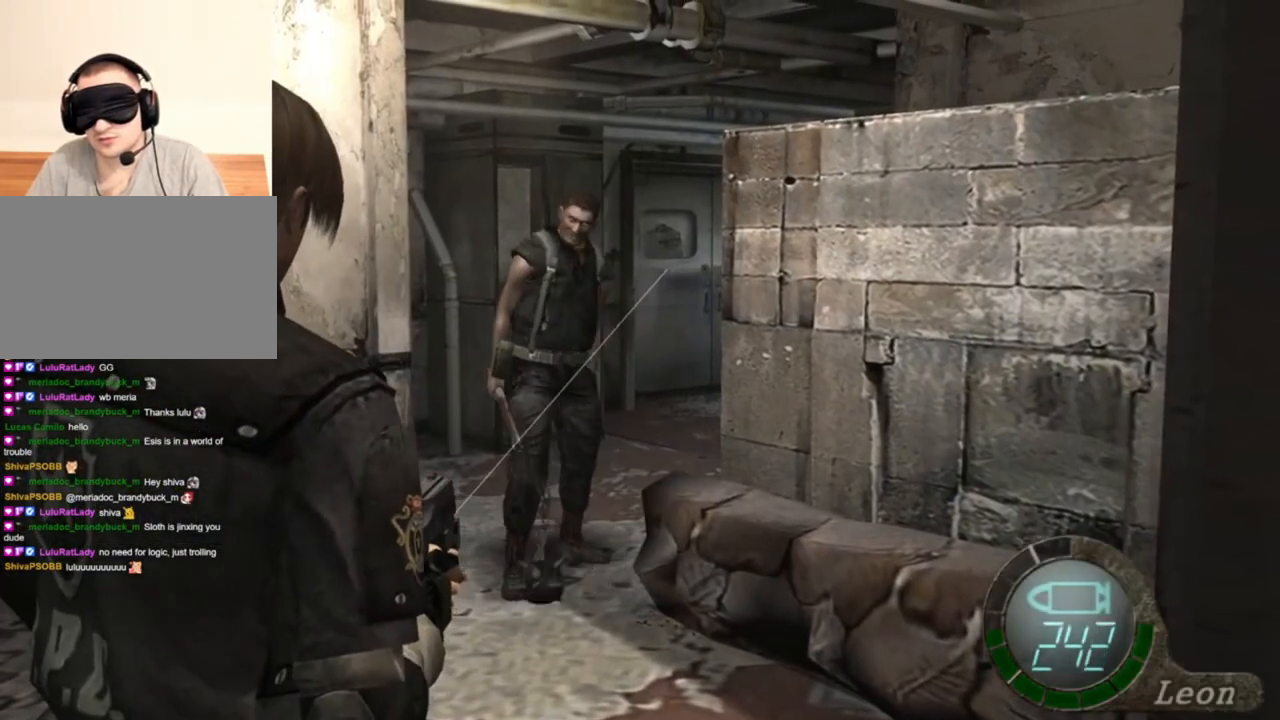
{"keys": [], "mouse": ["right"], "events": [[67, "mouse_left", "down"], [167, "mouse_left", "up"]]}
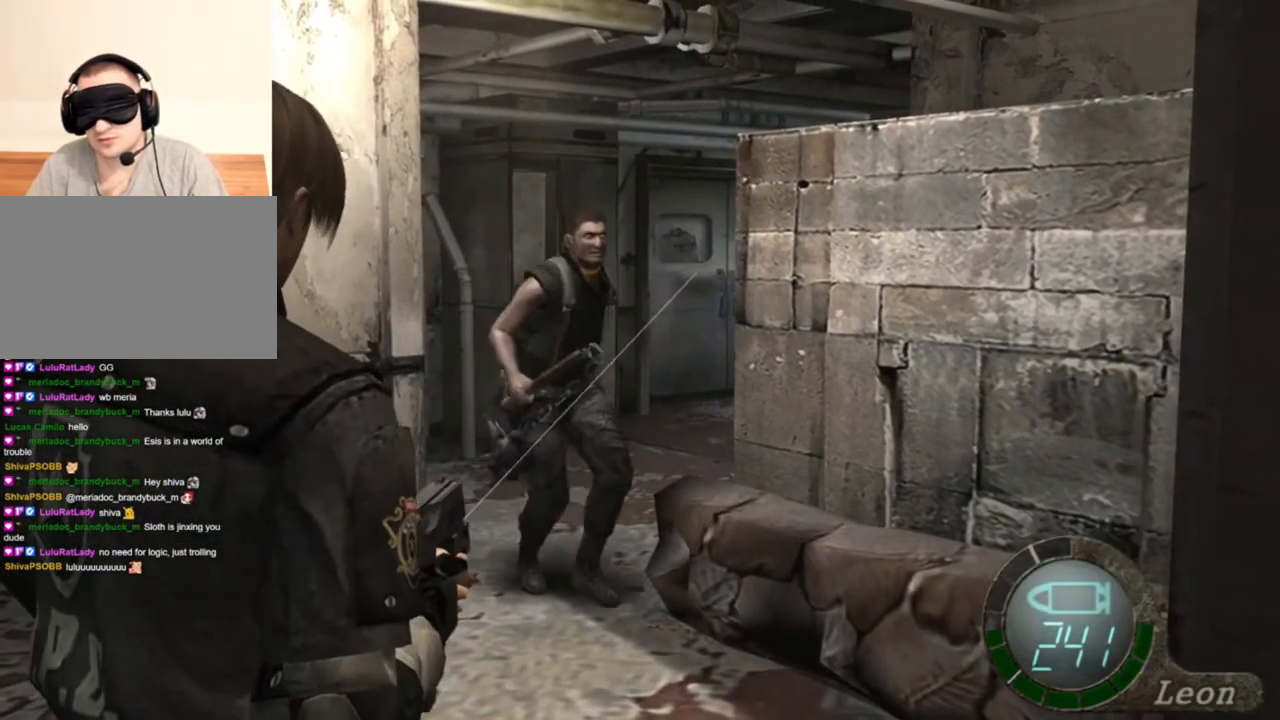
{"keys": [], "mouse": ["right"], "events": [[134, "mouse_left", "down"], [200, "mouse_left", "up"]]}
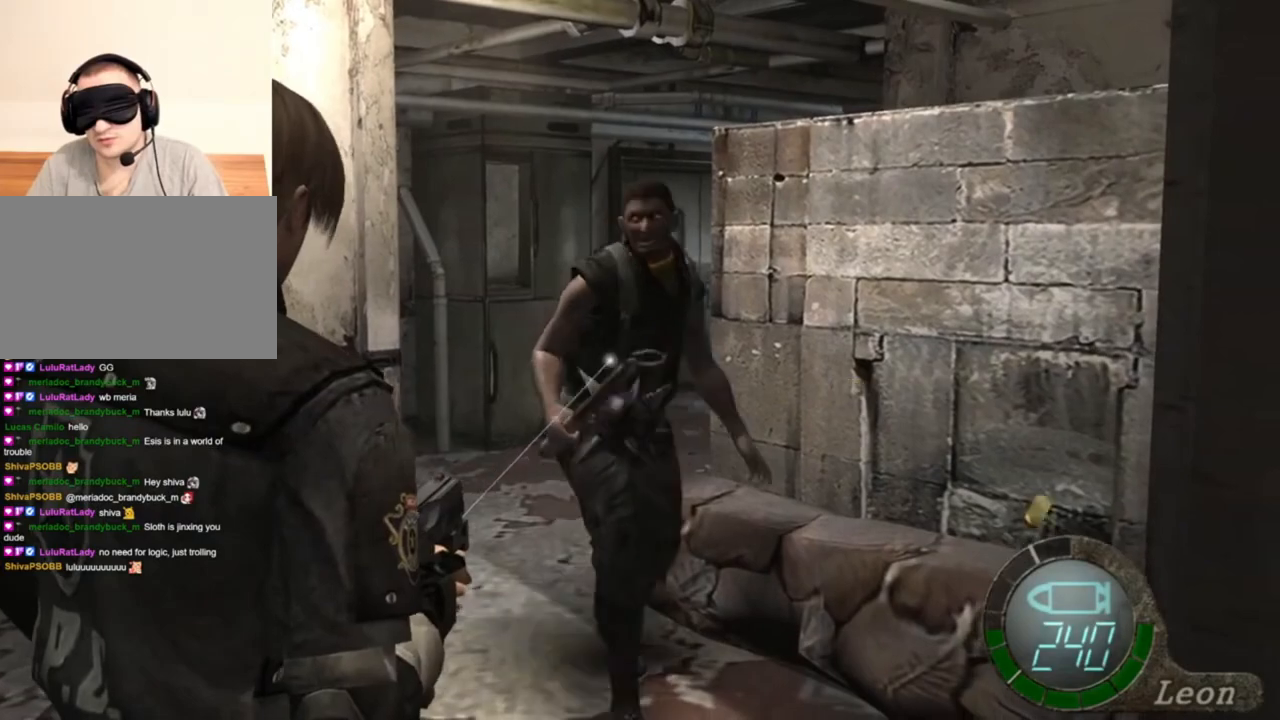
{"keys": [], "mouse": ["right"], "events": [[34, "mouse_left", "down"], [134, "mouse_left", "up"]]}
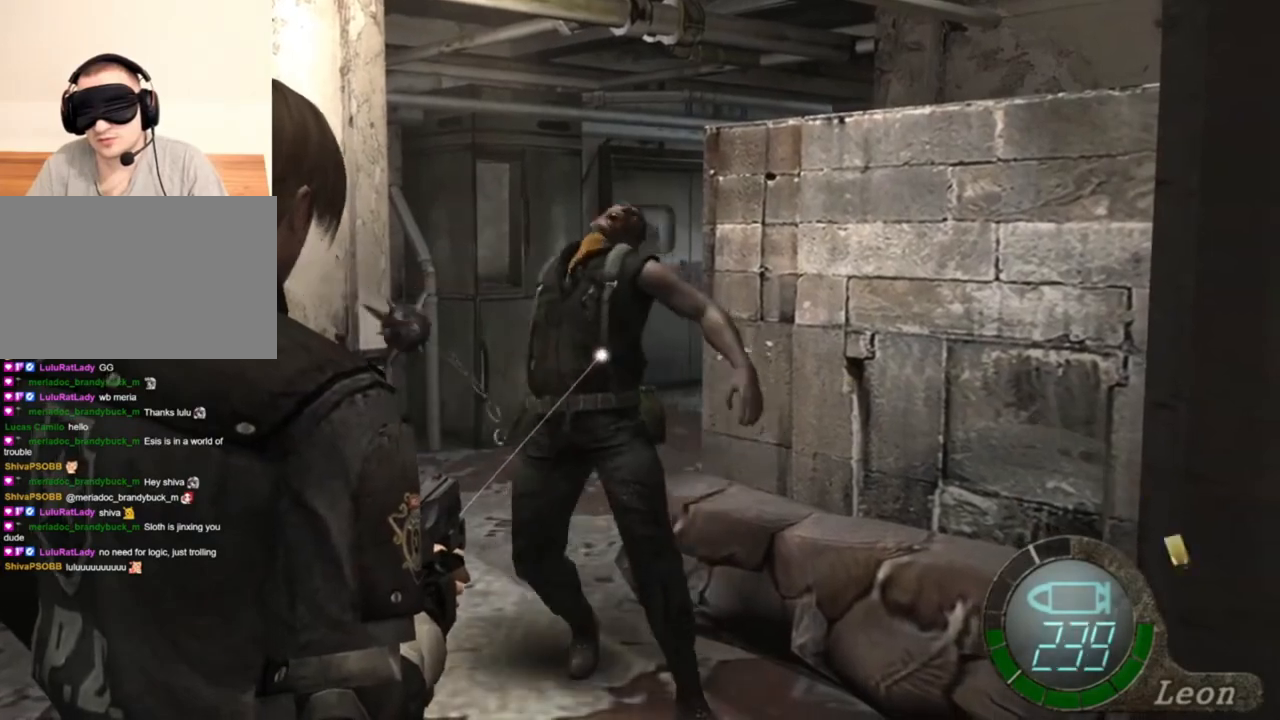
{"keys": [], "mouse": ["right"], "events": [[67, "mouse_left", "down"], [134, "mouse_left", "up"], [400, "mouse_left", "down"], [500, "mouse_left", "up"]]}
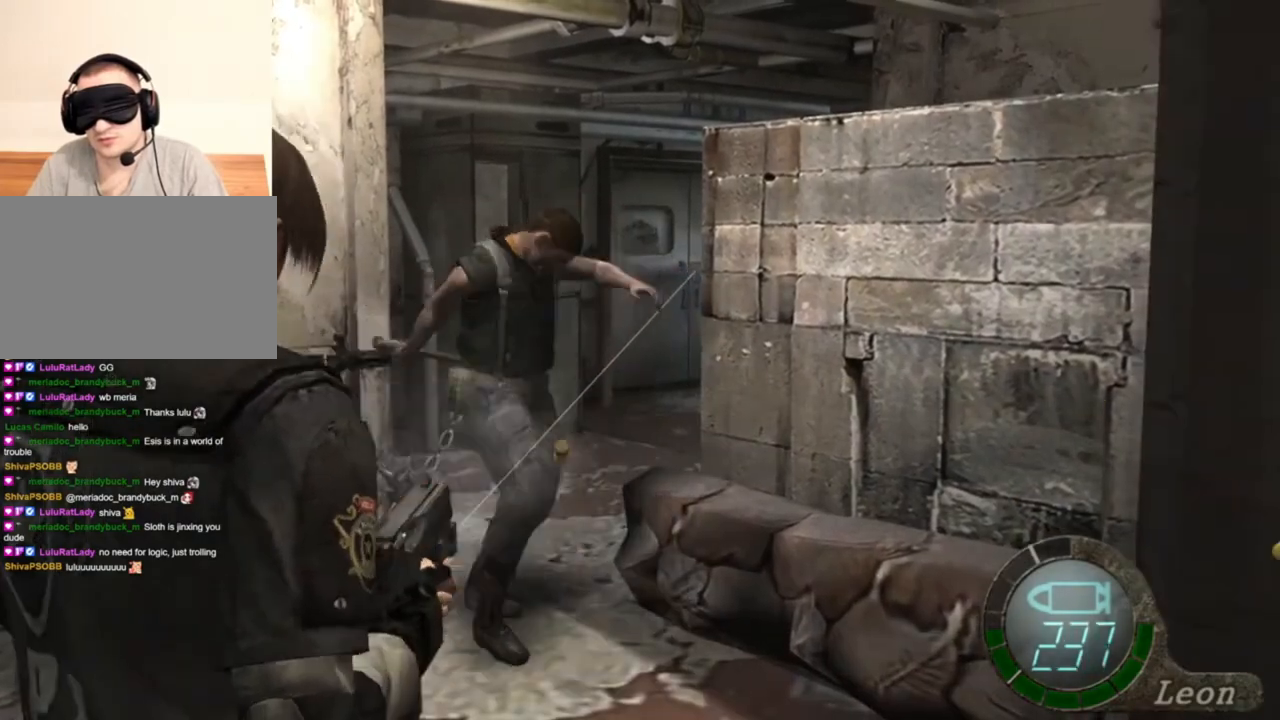
{"keys": [], "mouse": ["right"], "events": [[267, "mouse_left", "down"], [334, "mouse_left", "up"]]}
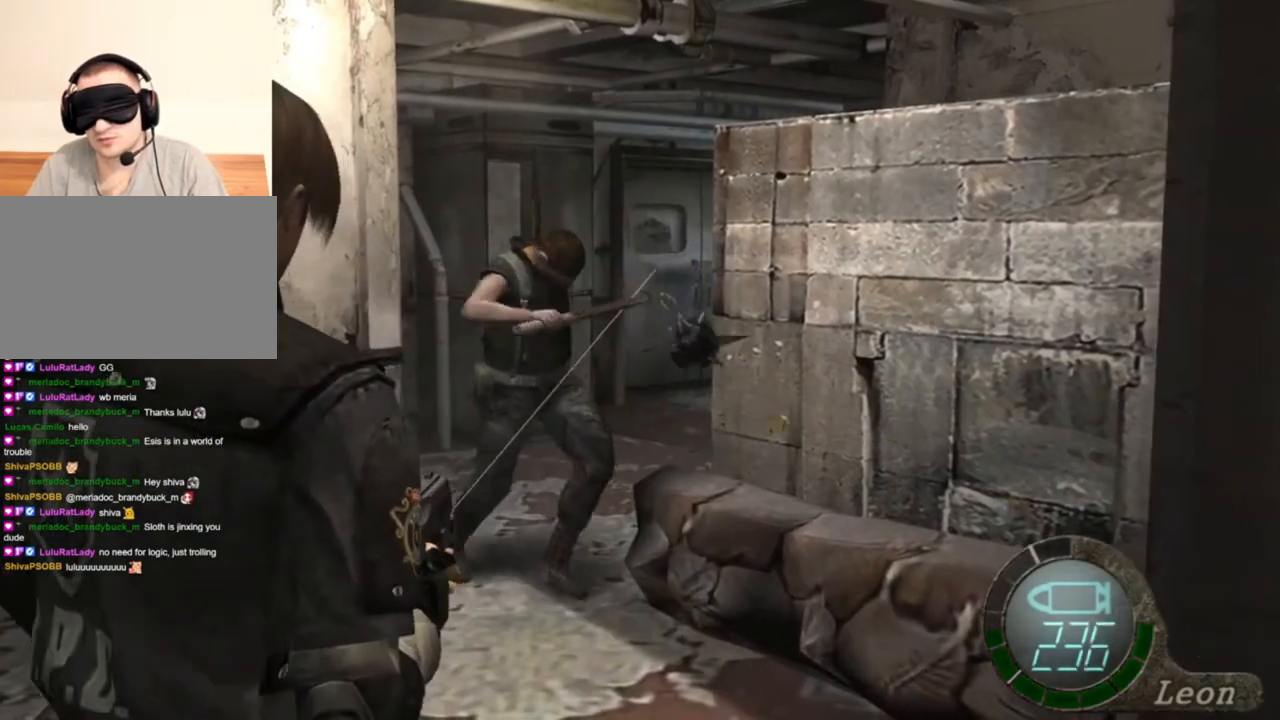
{"keys": [], "mouse": ["left", "right"], "events": [[100, "mouse_left", "down"], [167, "mouse_left", "up"], [500, "mouse_left", "down"]]}
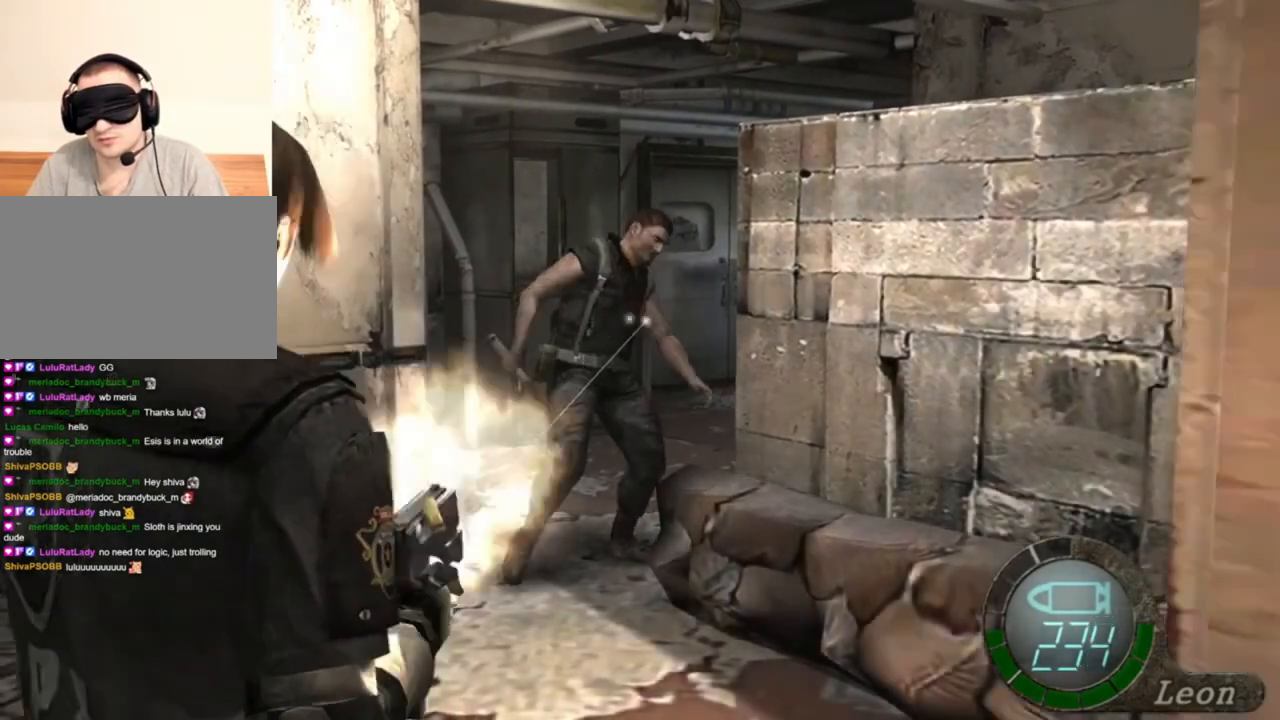
{"keys": [], "mouse": ["right"], "events": [[100, "mouse_left", "up"], [367, "mouse_left", "down"], [400, "mouse_left", "up"]]}
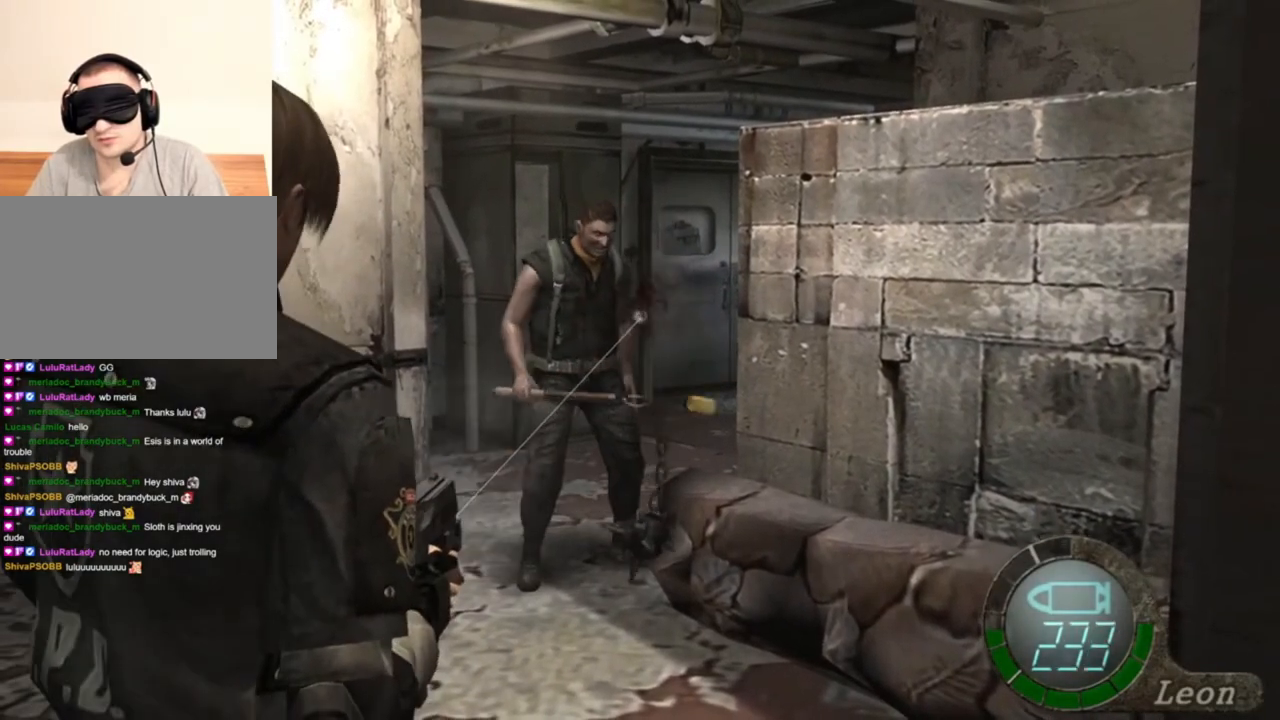
{"keys": [], "mouse": ["right"], "events": [[234, "mouse_left", "down"], [300, "mouse_left", "up"]]}
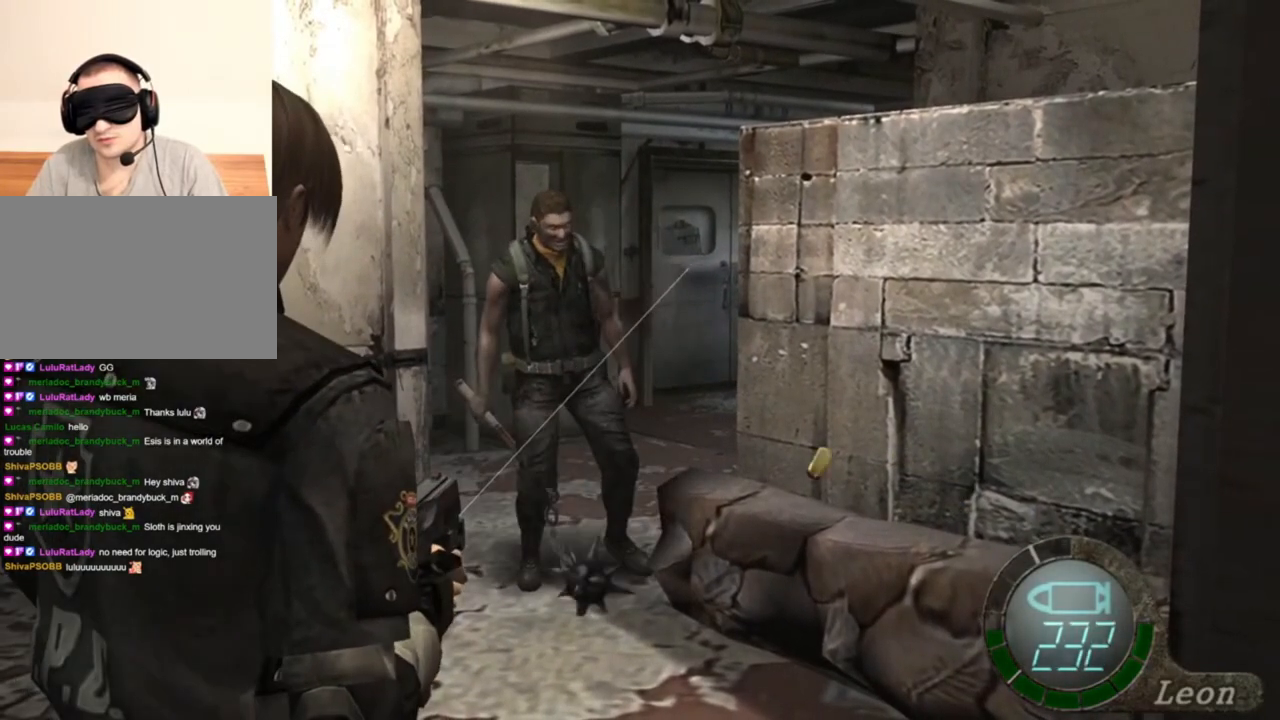
{"keys": [], "mouse": ["right"], "events": [[100, "mouse_left", "down"], [167, "mouse_left", "up"]]}
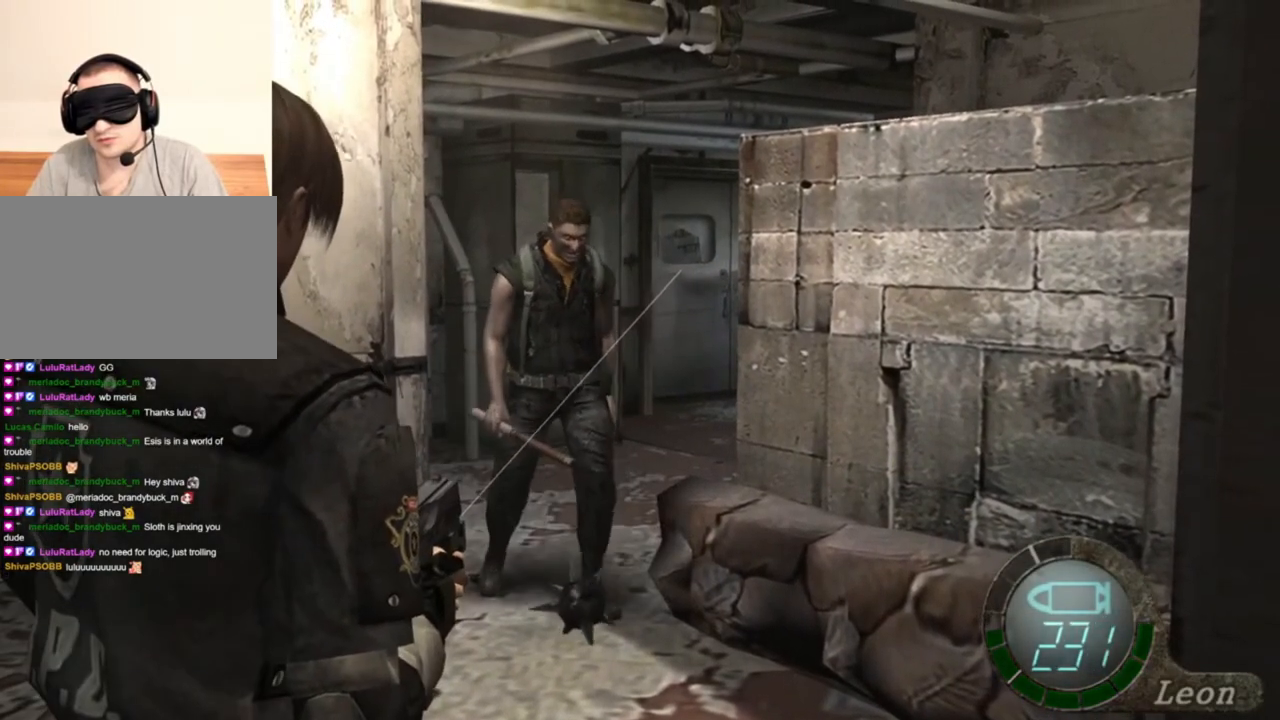
{"keys": [], "mouse": ["right"], "events": [[134, "mouse_left", "down"], [200, "mouse_left", "up"]]}